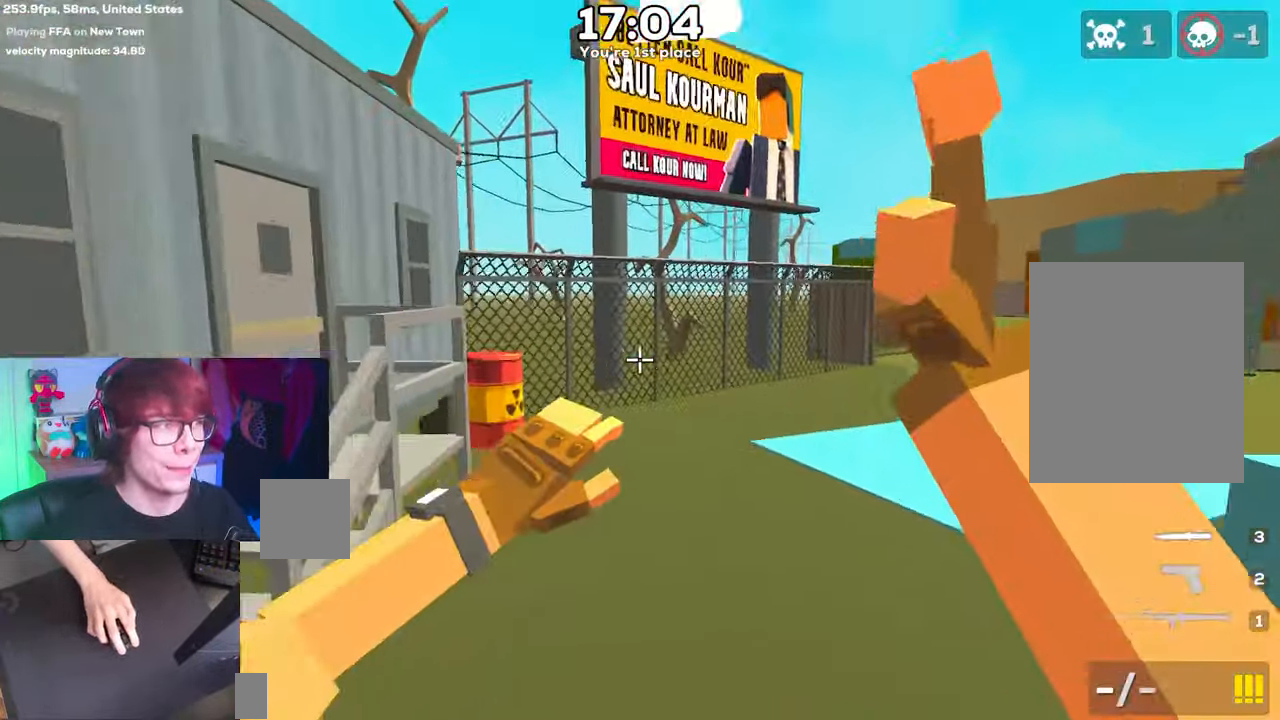
Gameplay with keyboard; each line is a JSON object with the keys held at the frame after it. "events" lists presses ("down") and releases ("up") of "a", "d", "s", "space" and "w" between this image and that frame as [ms after this image, input, new state], when the widget could be followed in between. No other keys are recorded. Mouse input is not recorded.
{"keys": ["d", "space"], "events": []}
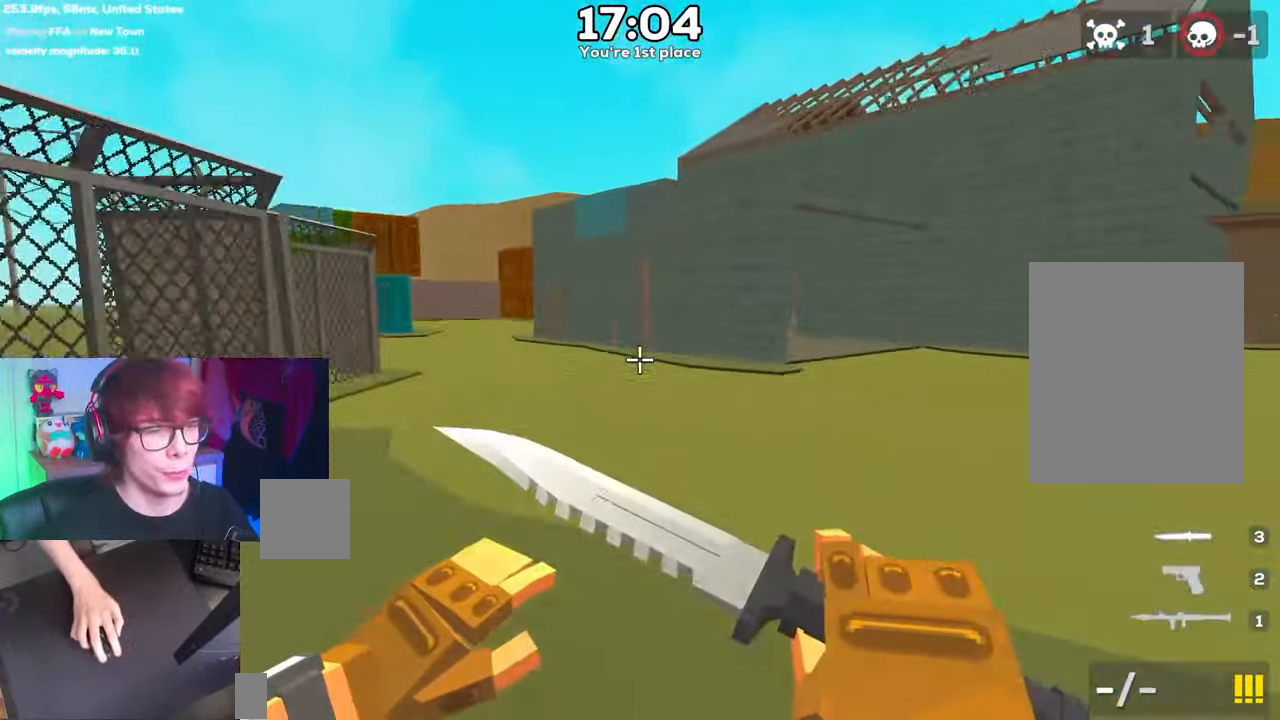
{"keys": ["a", "space"], "events": [[150, "a", "down"], [250, "d", "up"]]}
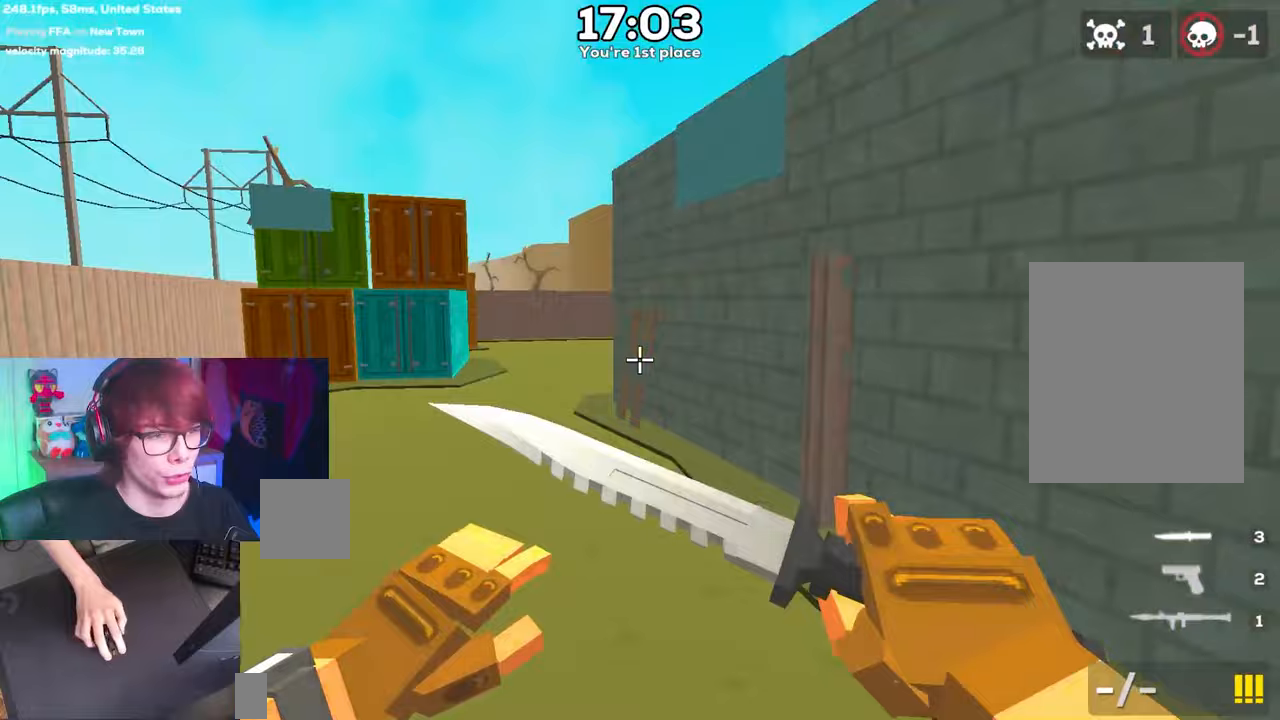
{"keys": ["a", "space"], "events": [[150, "d", "down"], [200, "d", "up"]]}
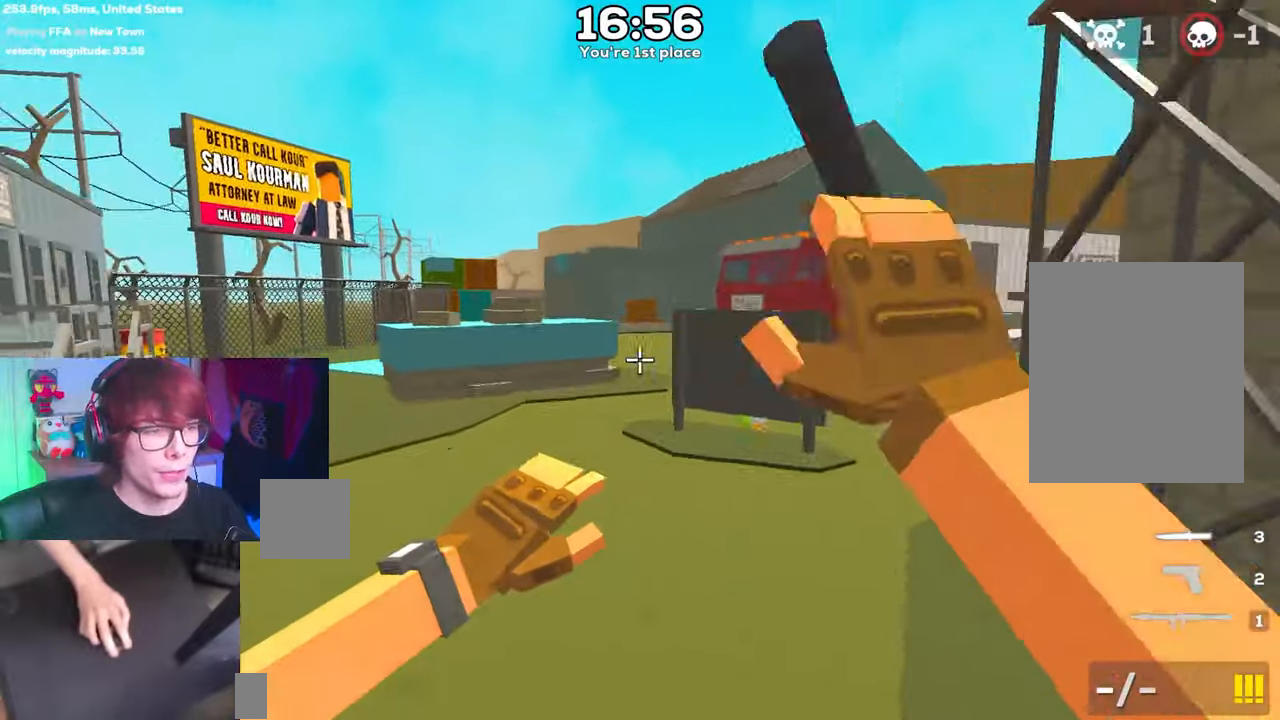
{"keys": ["d", "space"], "events": [[483, "a", "up"], [483, "d", "down"]]}
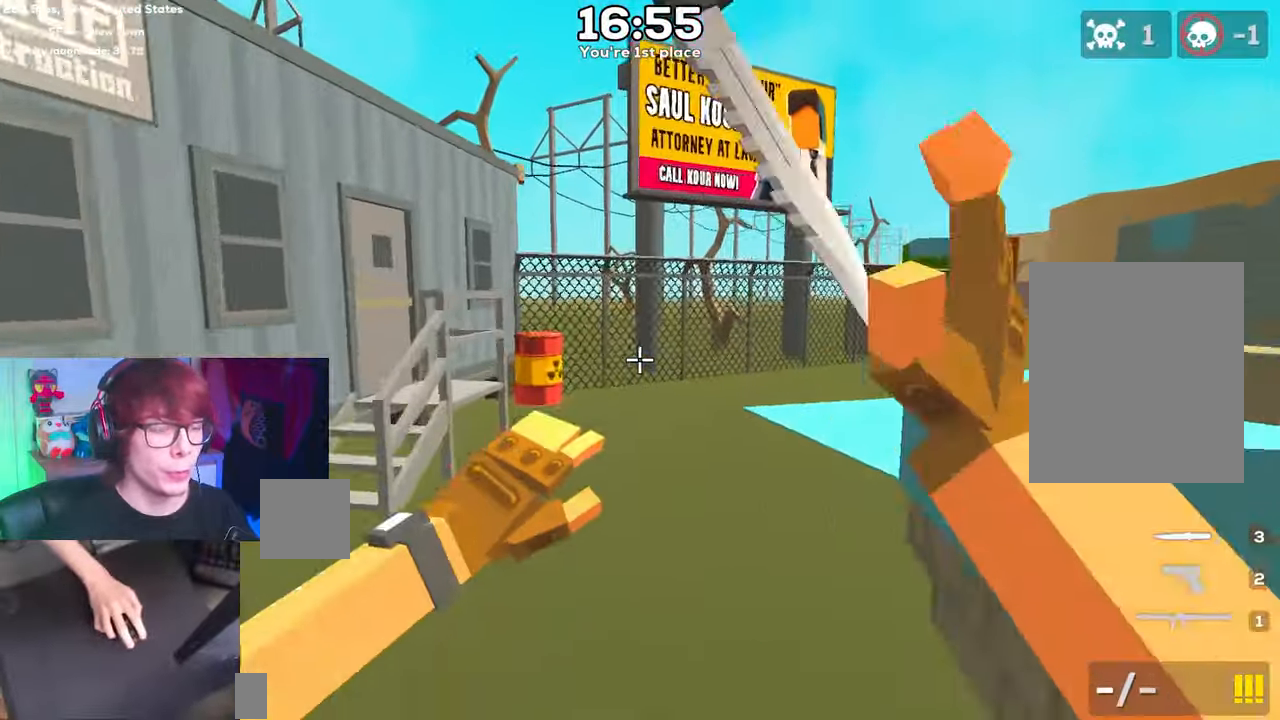
{"keys": ["d", "space"], "events": []}
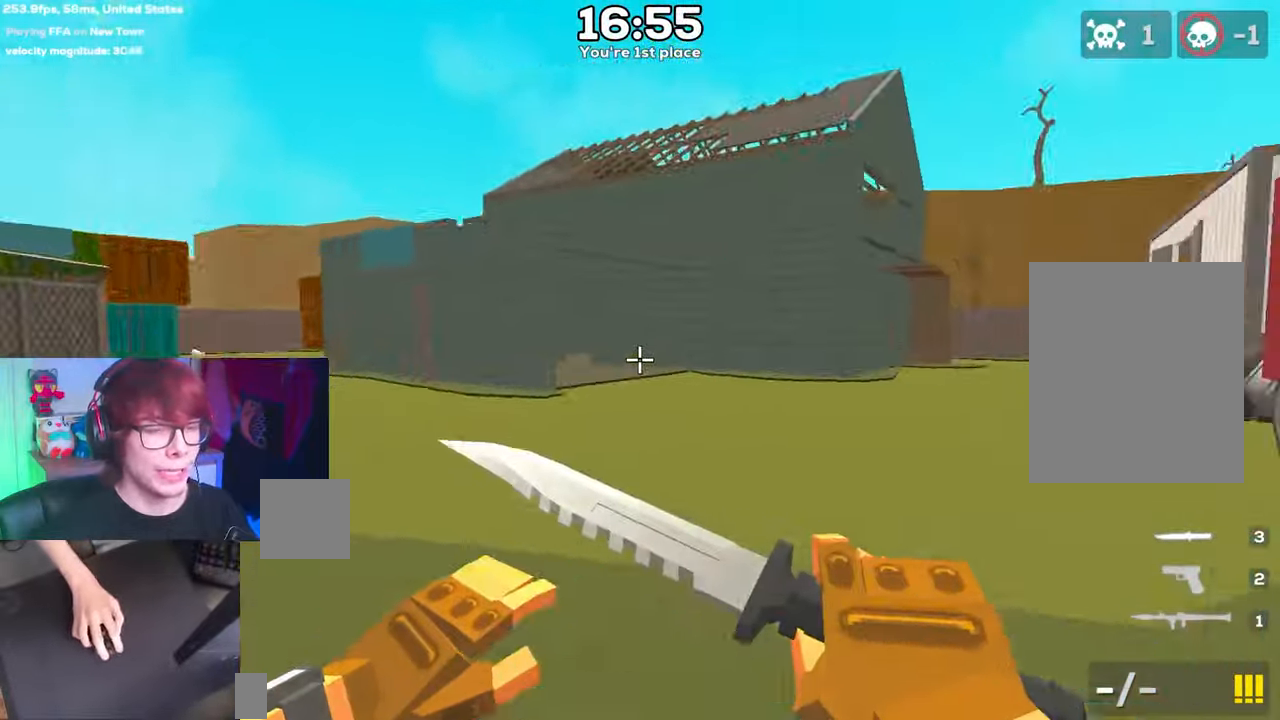
{"keys": ["d", "space"], "events": []}
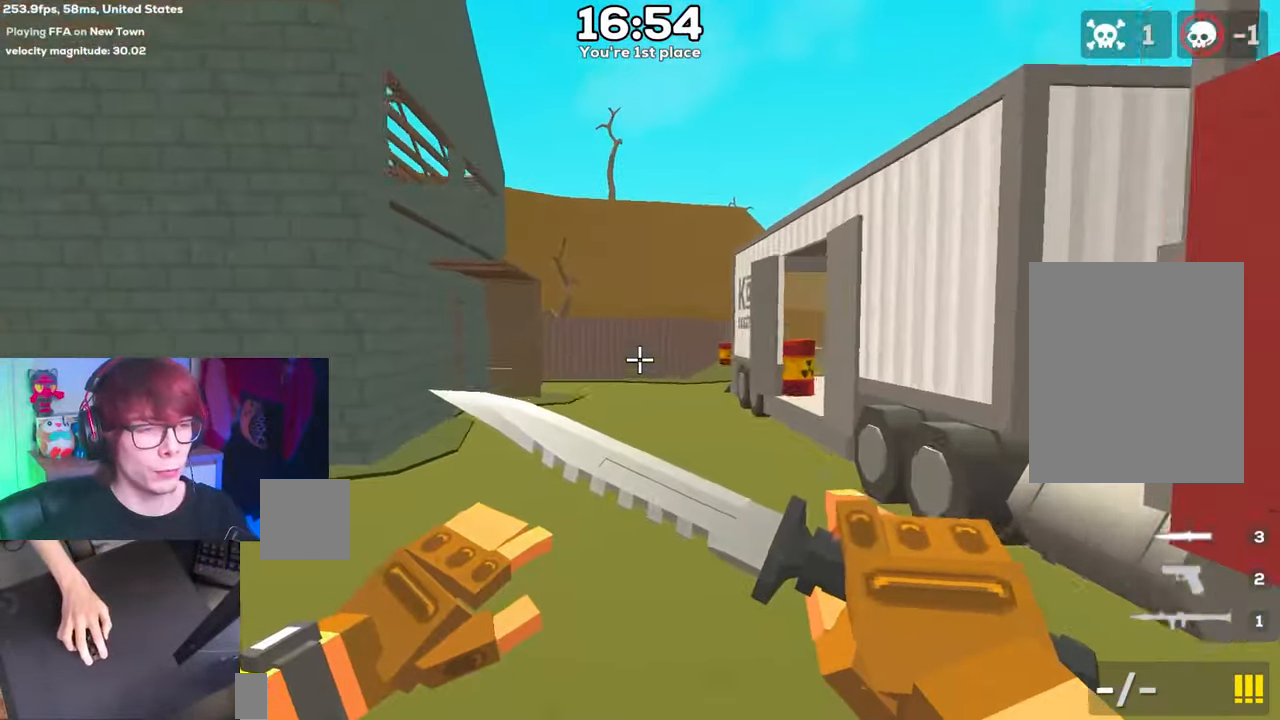
{"keys": ["a", "space"], "events": [[67, "a", "down"], [67, "d", "up"]]}
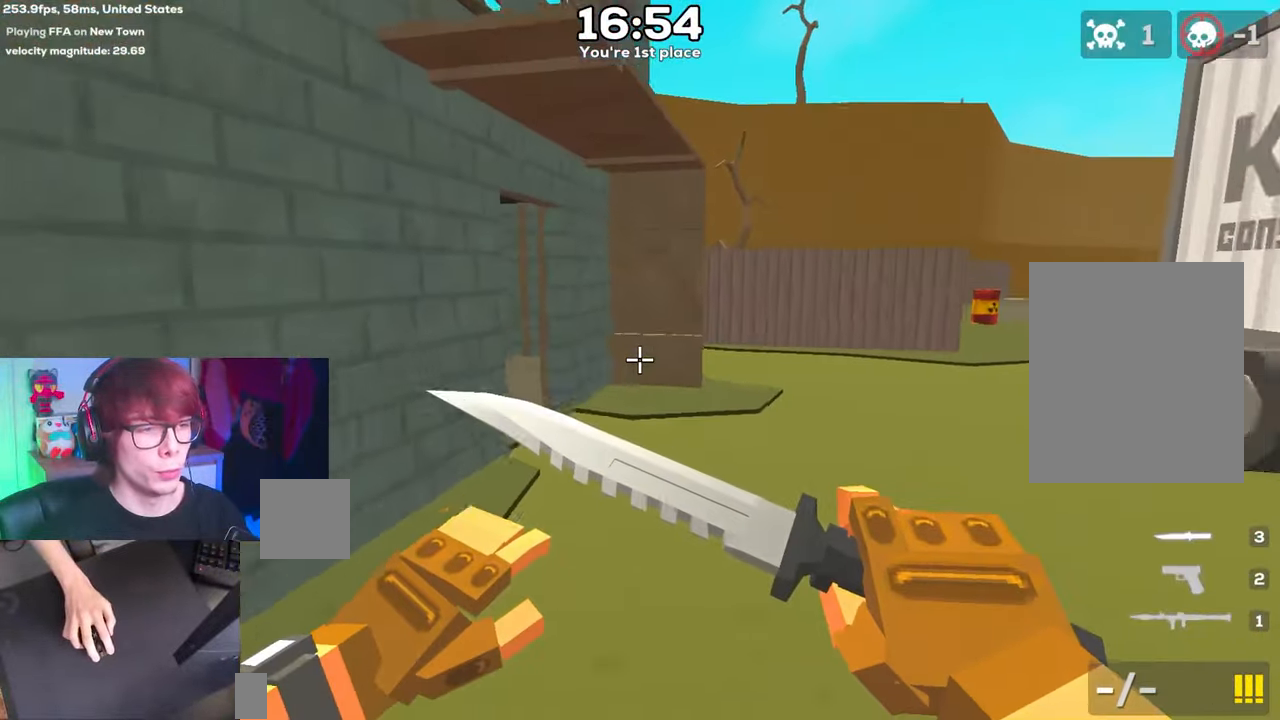
{"keys": ["a", "space"], "events": []}
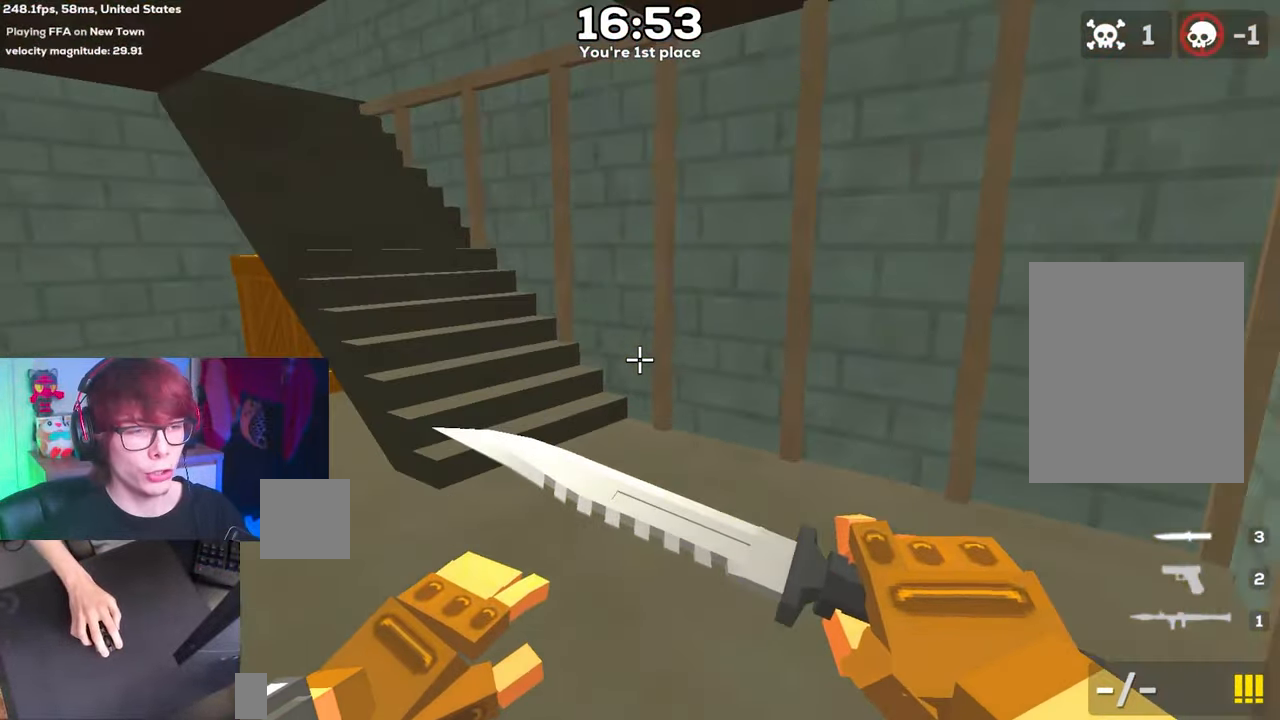
{"keys": ["a", "space"], "events": []}
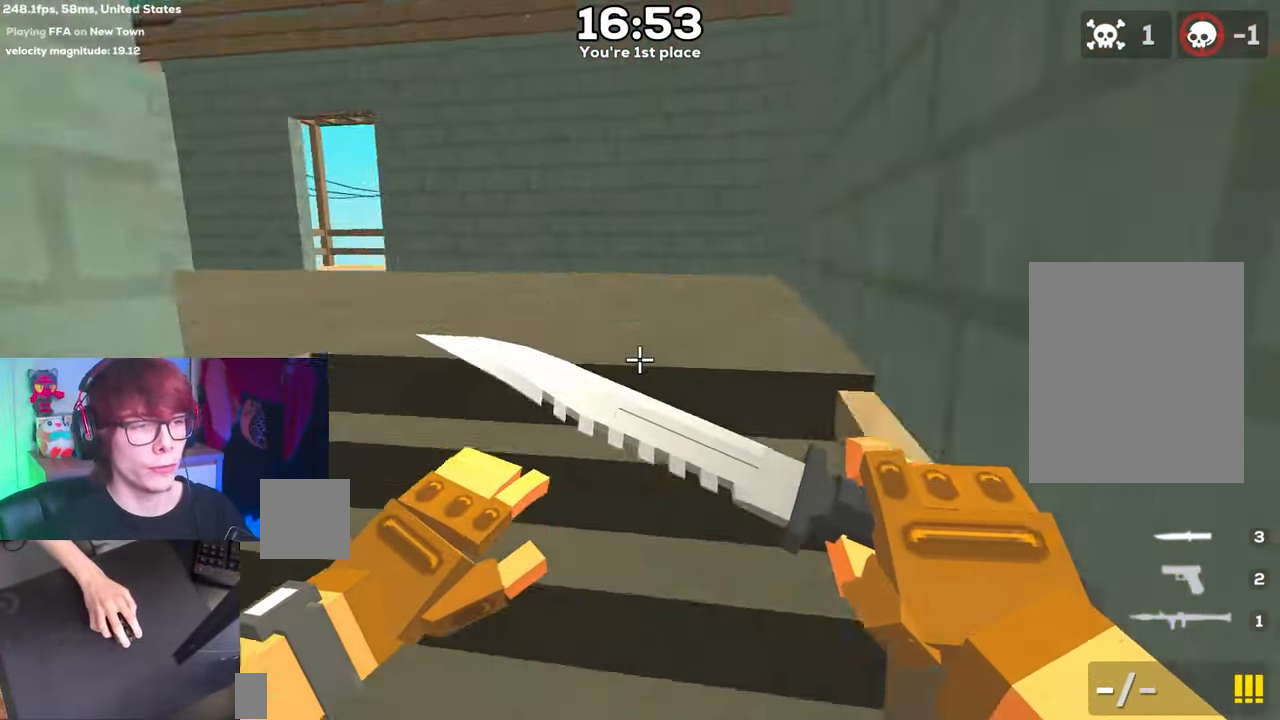
{"keys": ["a", "space"], "events": []}
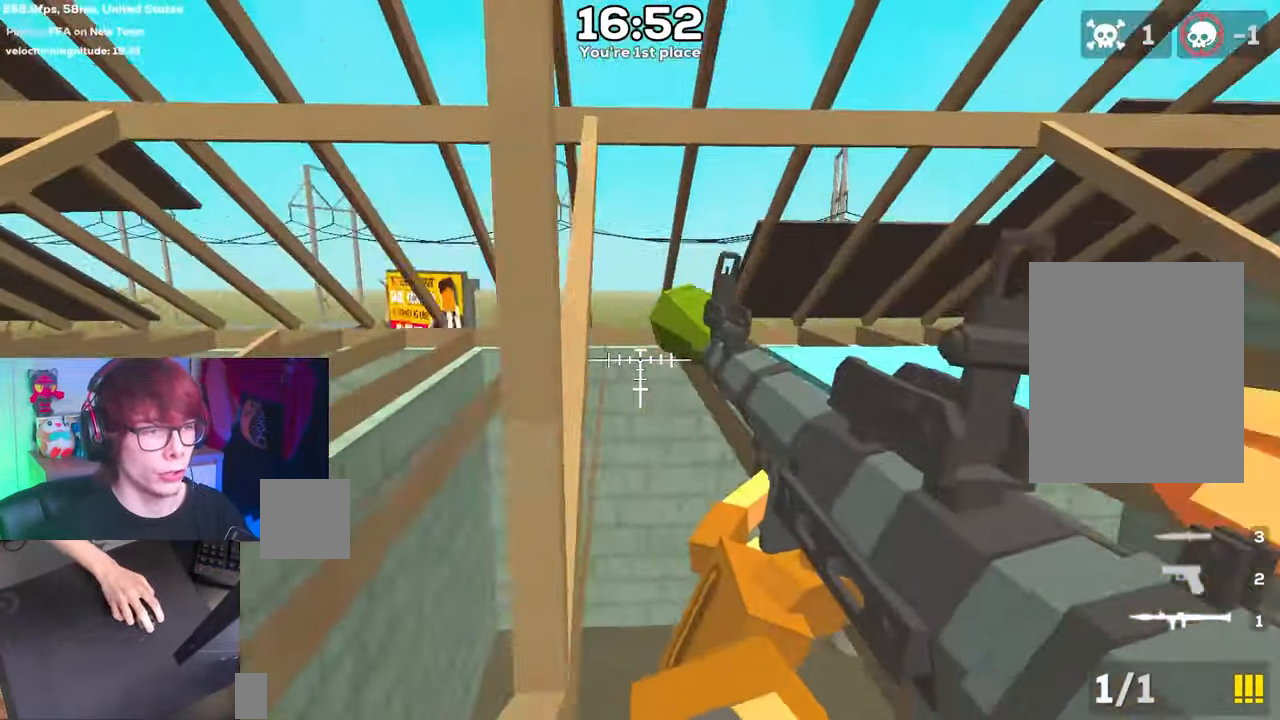
{"keys": ["a", "space"], "events": []}
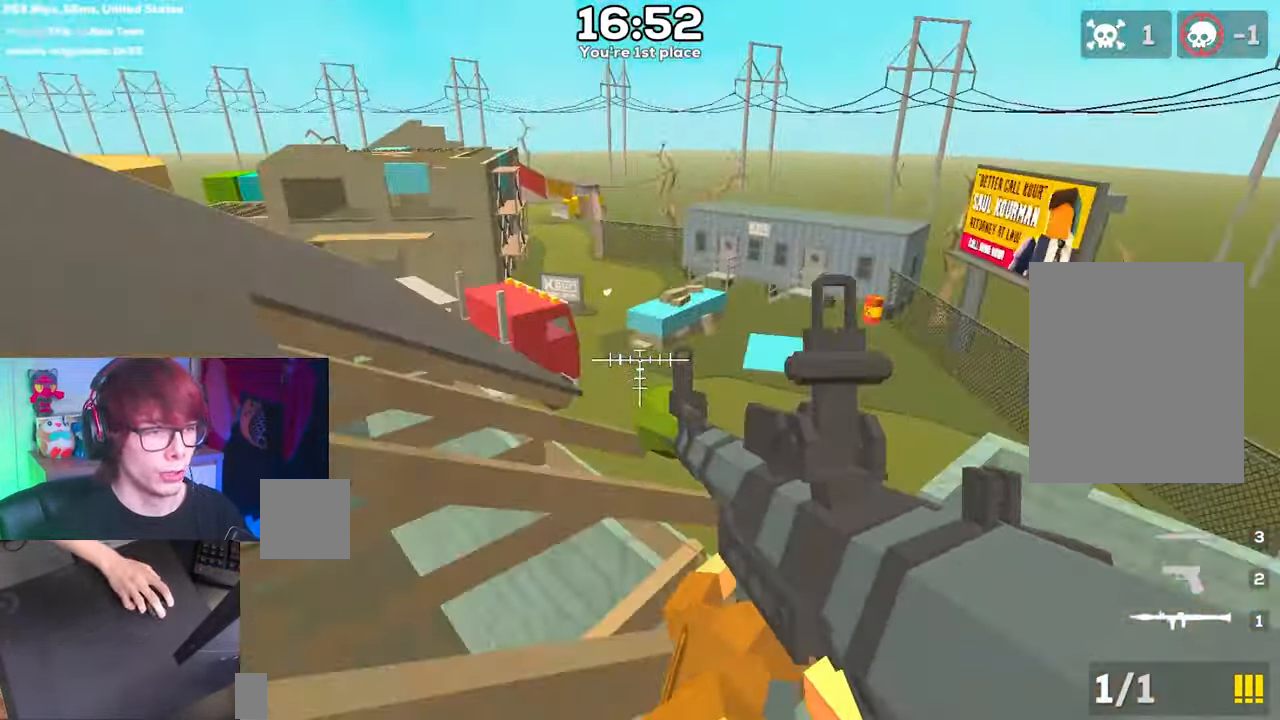
{"keys": ["a", "space"], "events": []}
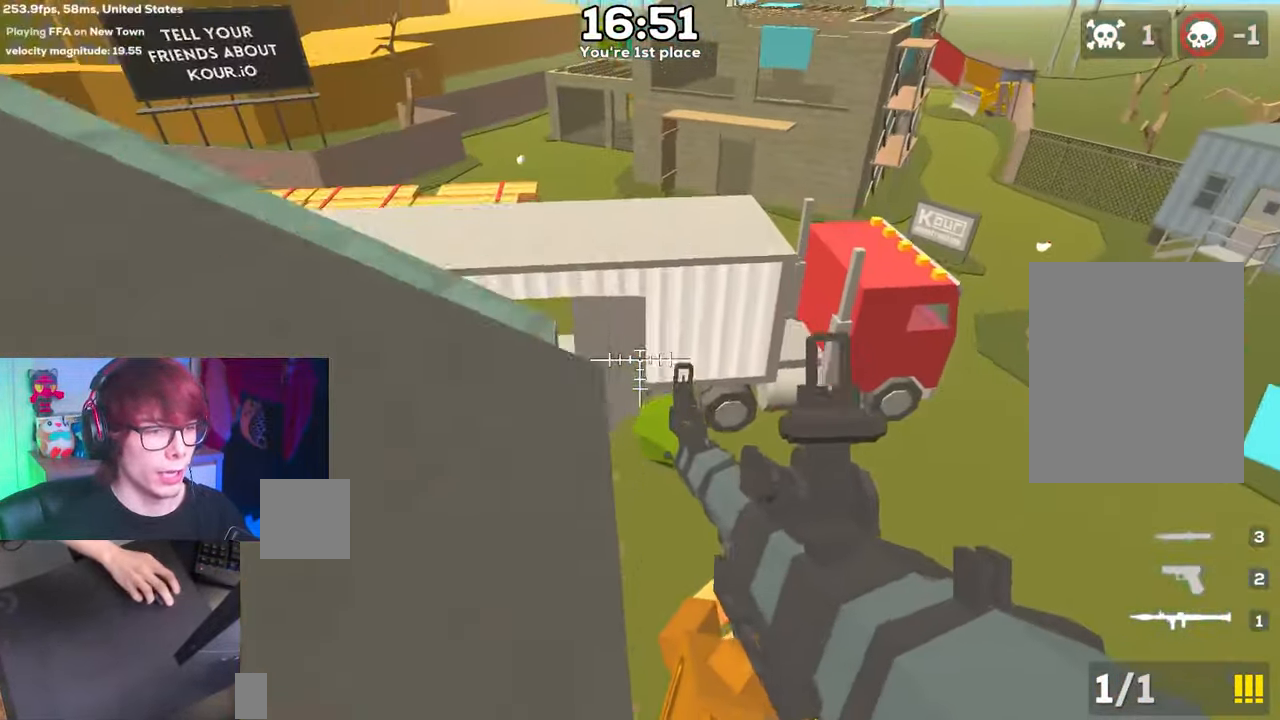
{"keys": [], "events": [[117, "a", "up"], [350, "space", "up"], [400, "space", "down"], [483, "space", "up"]]}
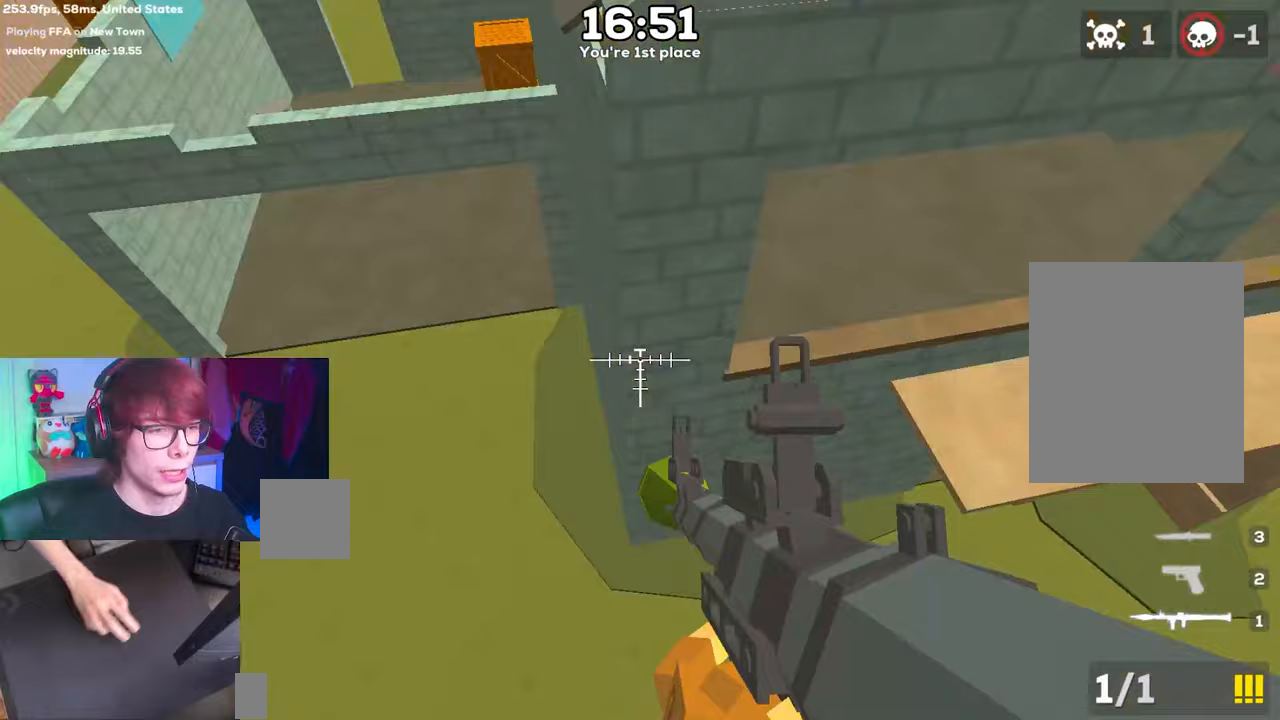
{"keys": [], "events": []}
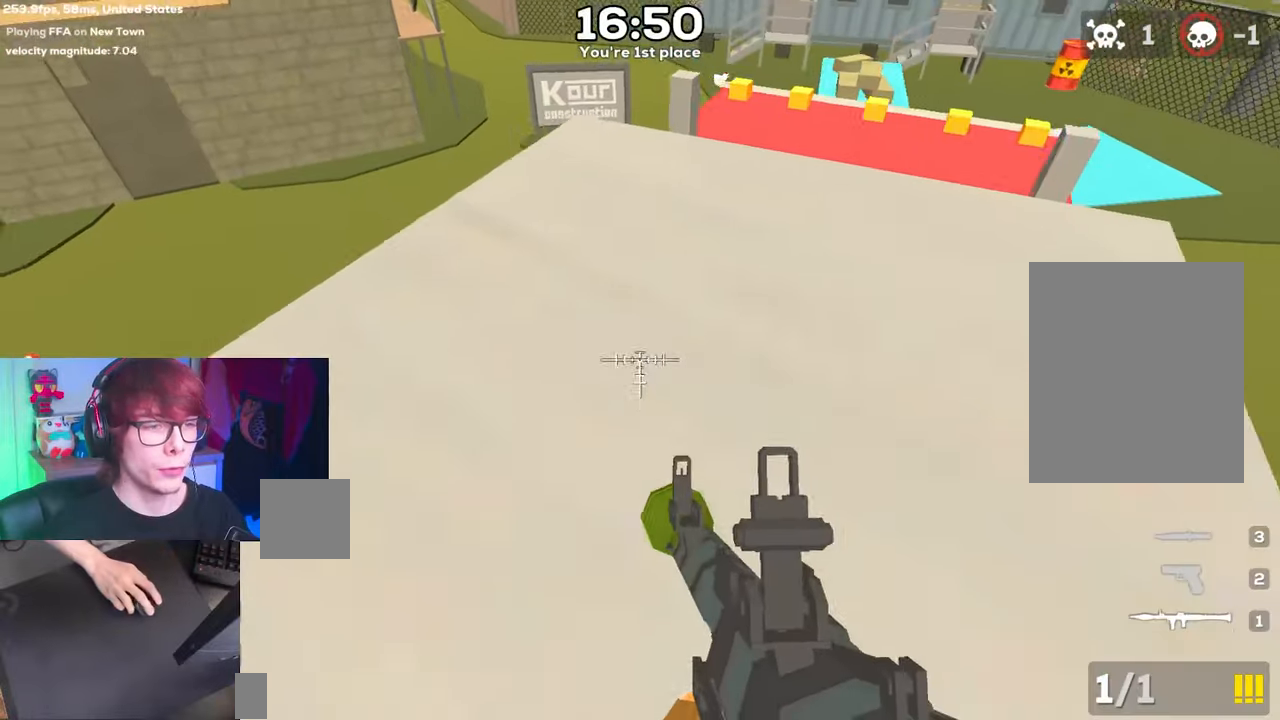
{"keys": [], "events": []}
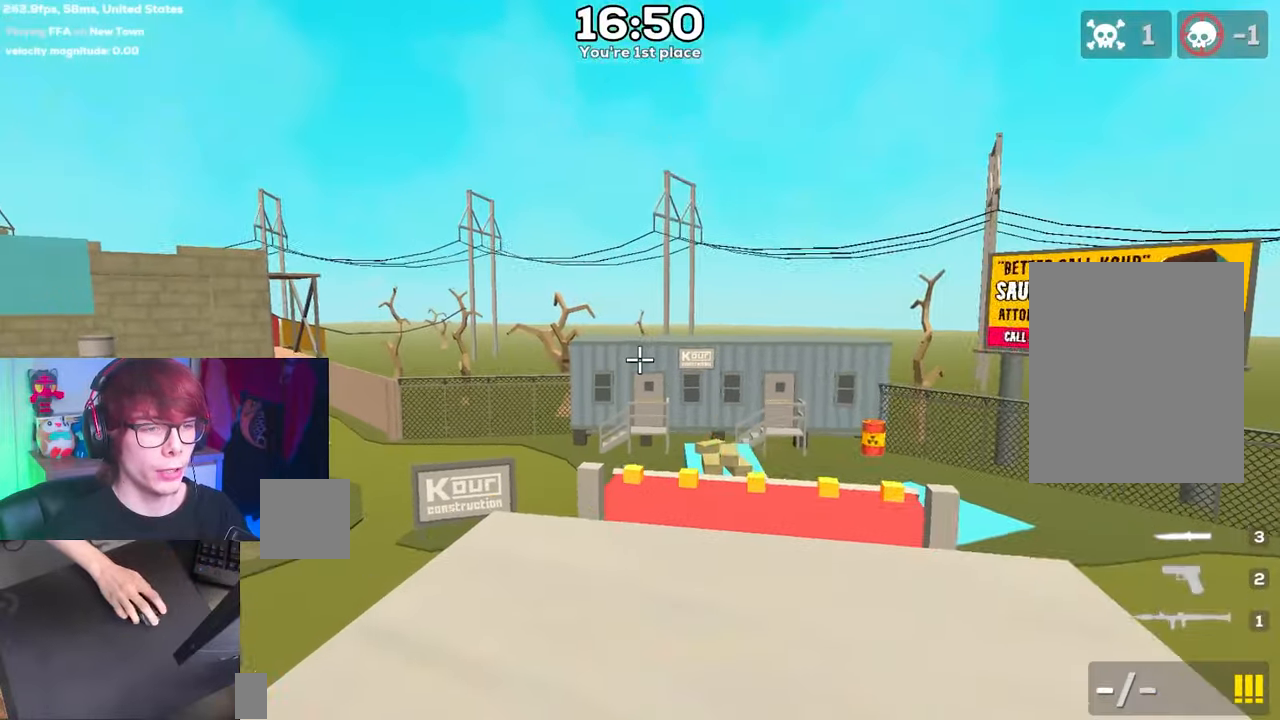
{"keys": [], "events": []}
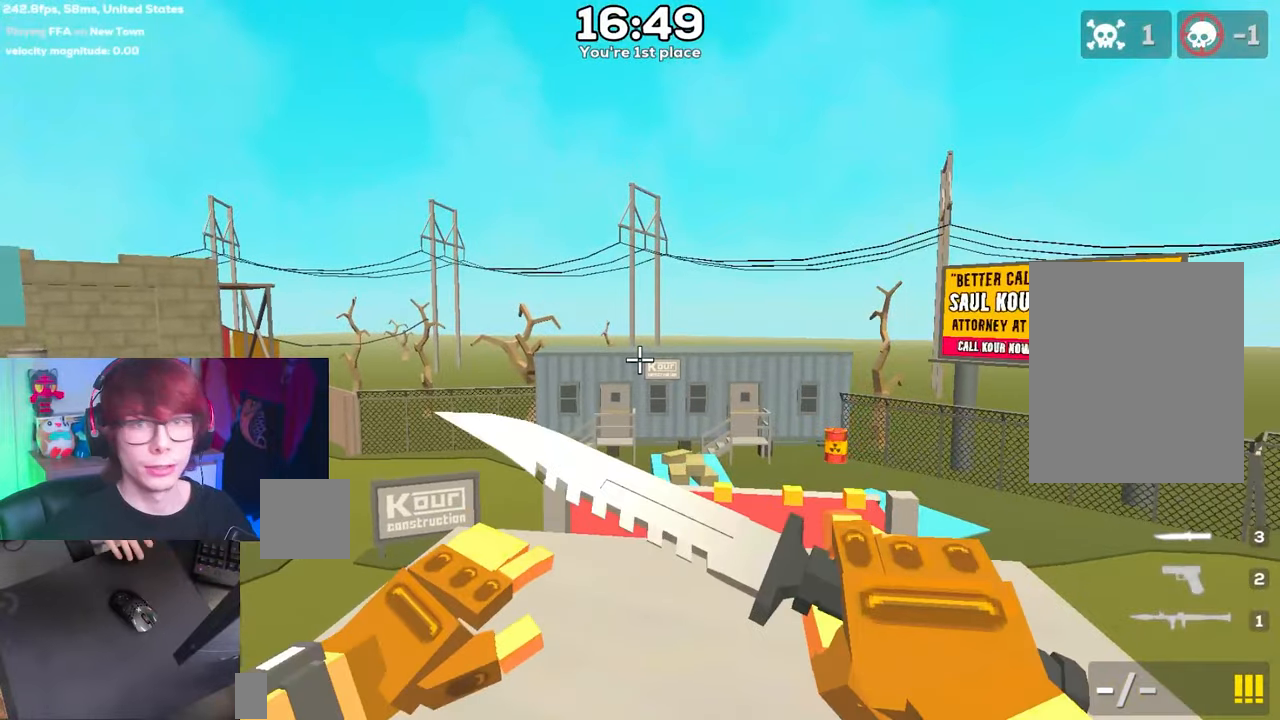
{"keys": [], "events": []}
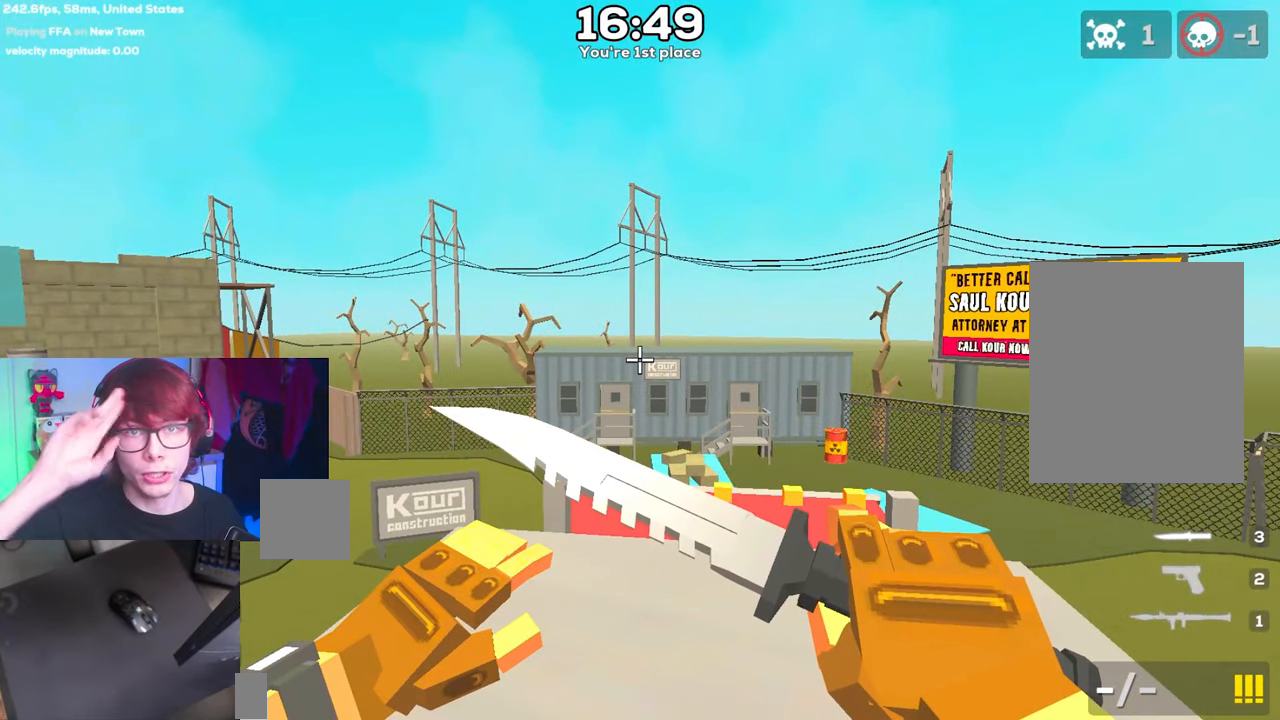
{"keys": [], "events": []}
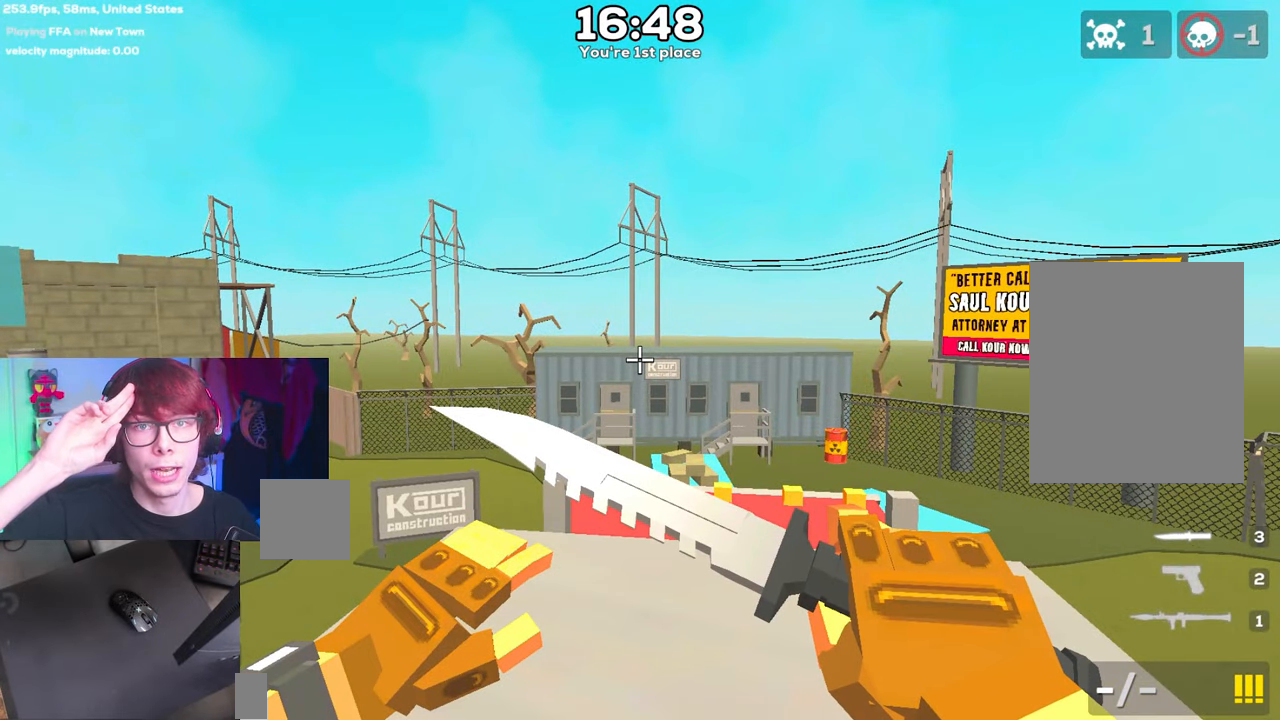
{"keys": [], "events": []}
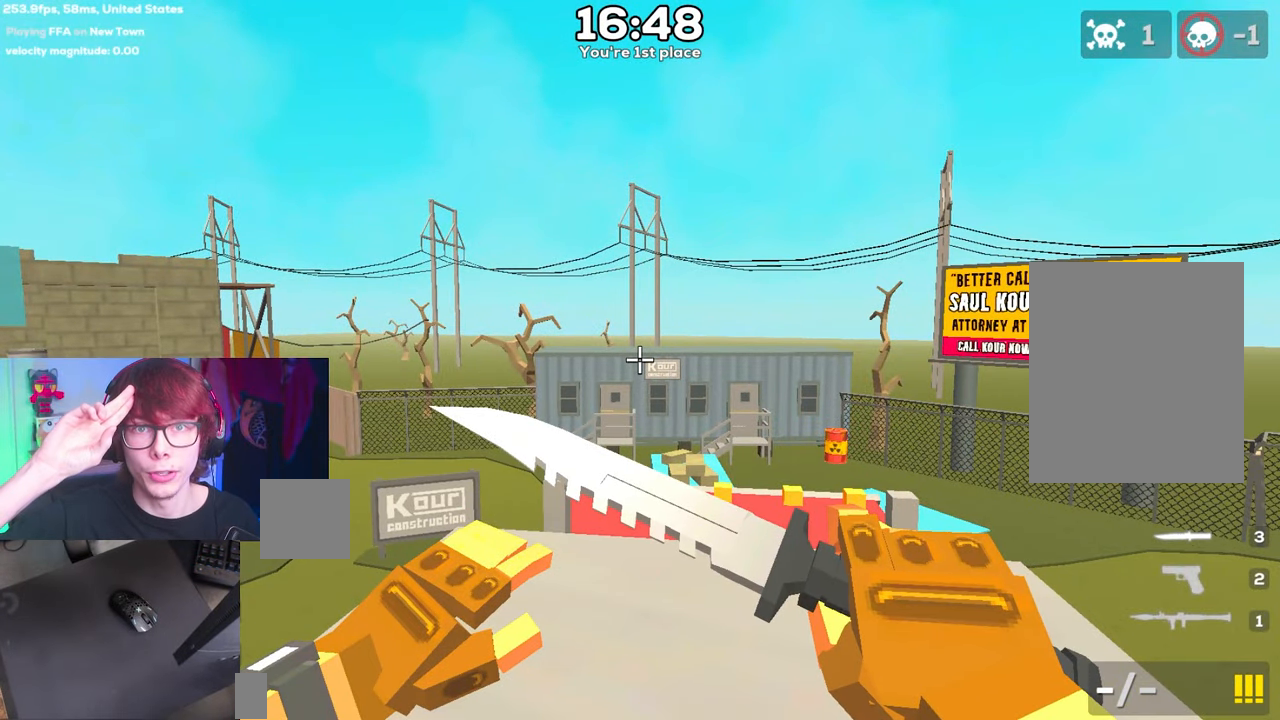
{"keys": [], "events": []}
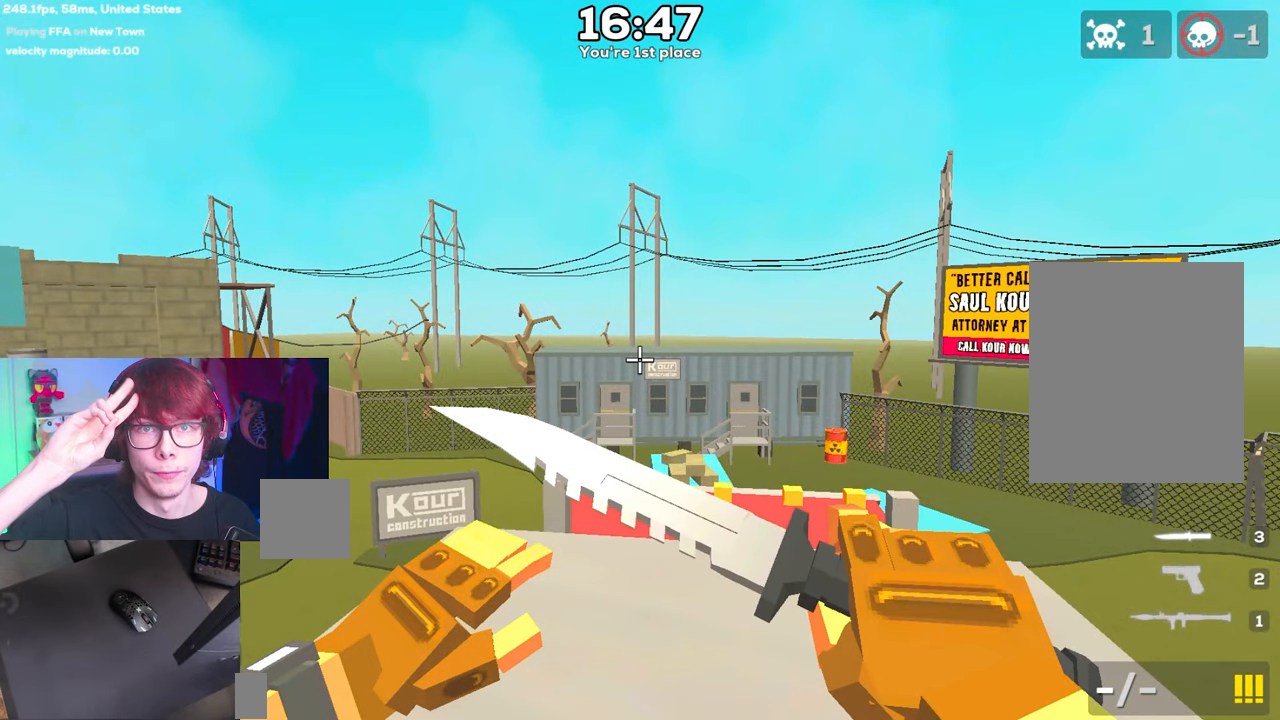
{"keys": [], "events": []}
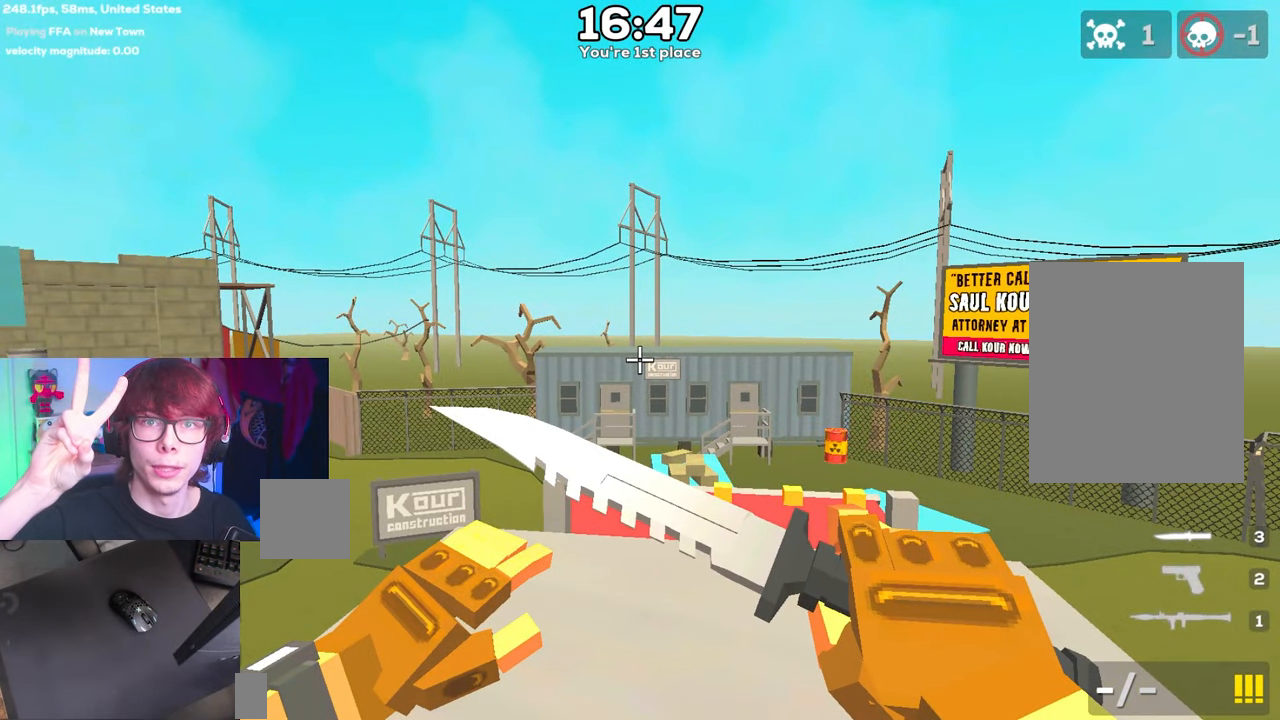
{"keys": [], "events": []}